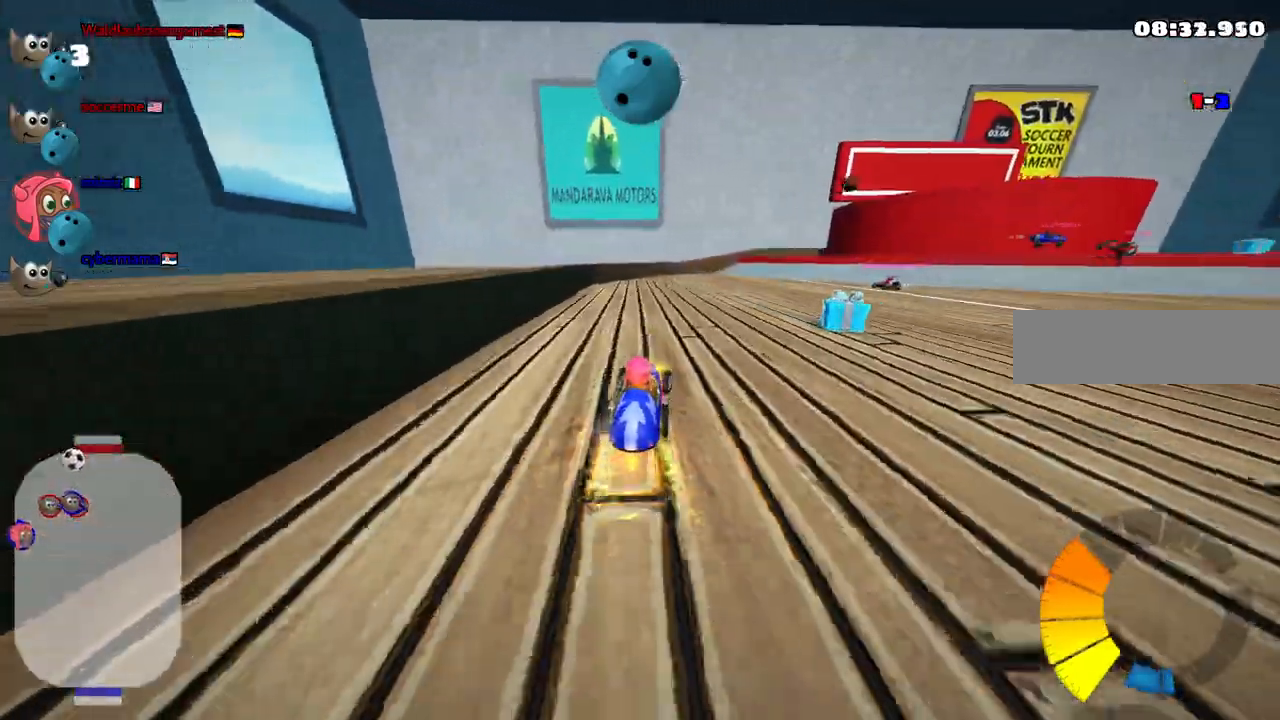
Gameplay with keyboard; each line is a JSON object with the keys held at the frame after it. "events" lists presses ("down") and releases ("up") of ".", "/", "alt_r", "b", "c", "comma", "ctrl_r", "d", "down", "f", "g", "h", "j", "k", "l", "left", "m", "n", "quote", "return", "right", "semicolon", "shift_r", "space", "super", "up" and "v" between this image and that frame as [ms after this image, input, new state], when the widget could be followed in between. No other keys are recorded. Mouse input is not recorded.
{"keys": ["m", "right", "up"], "events": [[200, "up", "down"], [383, "m", "down"]]}
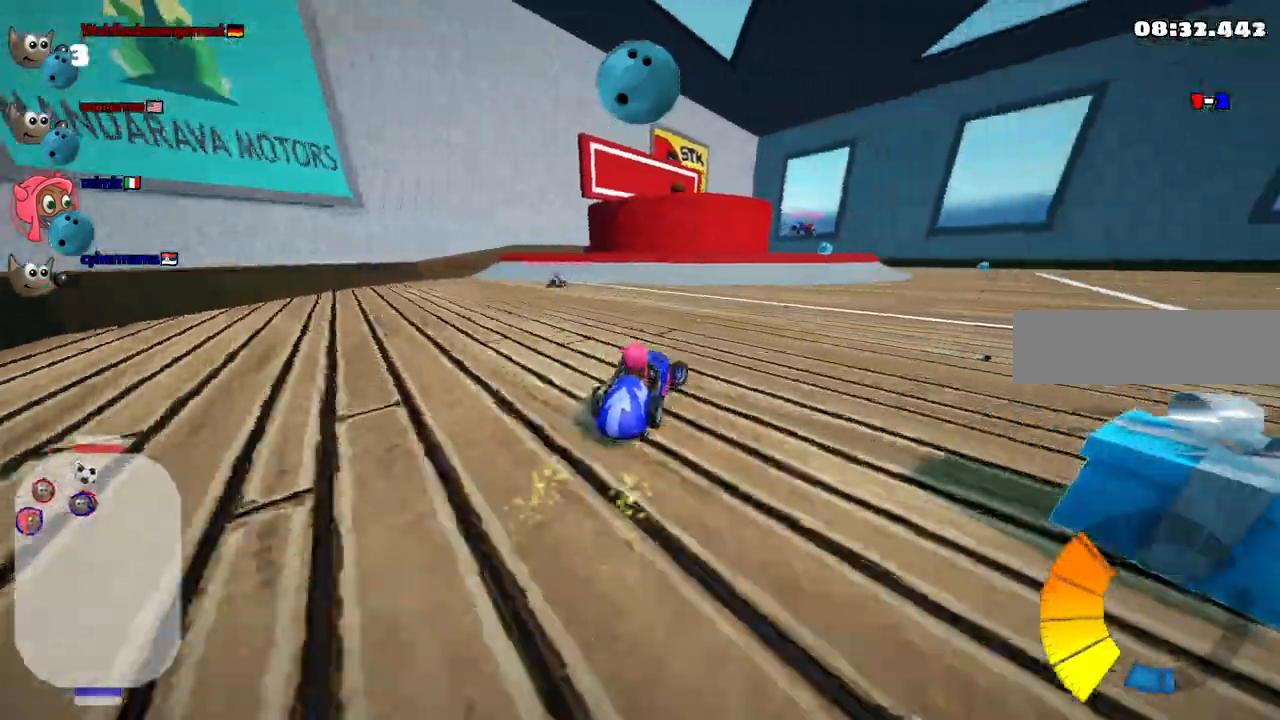
{"keys": ["right", "up"]}
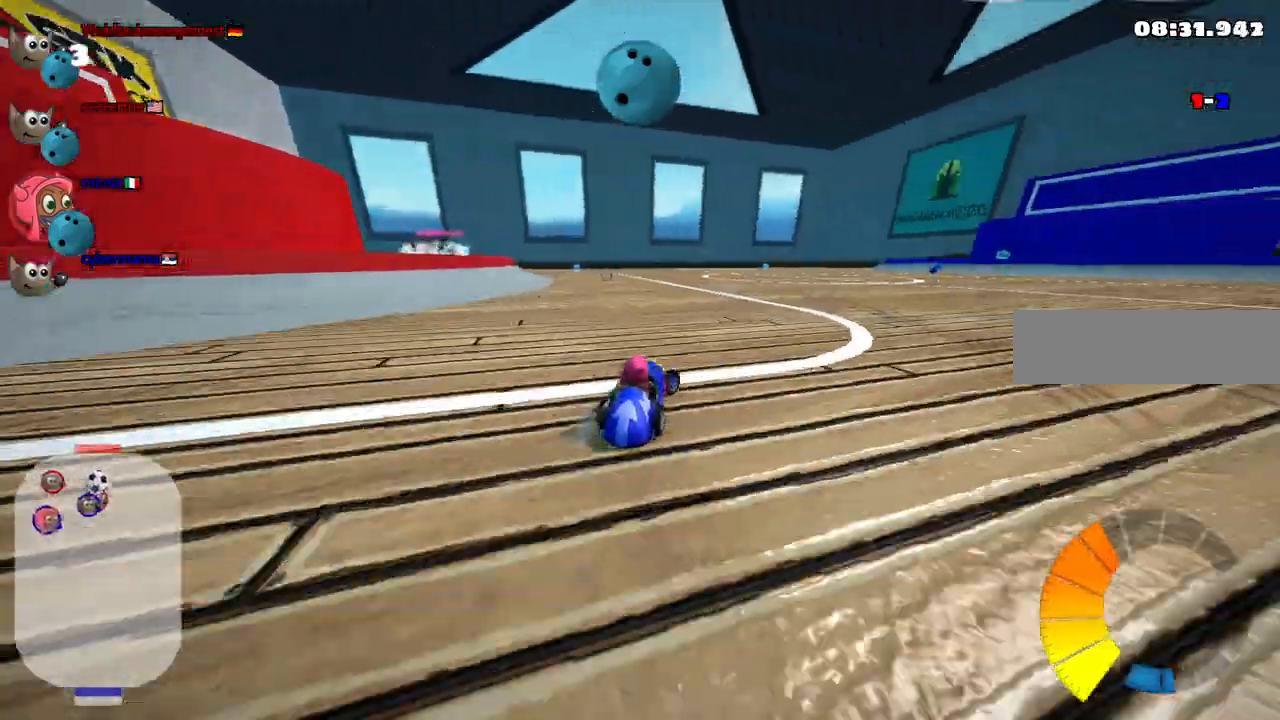
{"keys": ["m", "right", "up"], "events": [[83, "right", "up"], [183, "left", "down"], [233, "m", "down"], [283, "right", "down"], [317, "left", "up"]]}
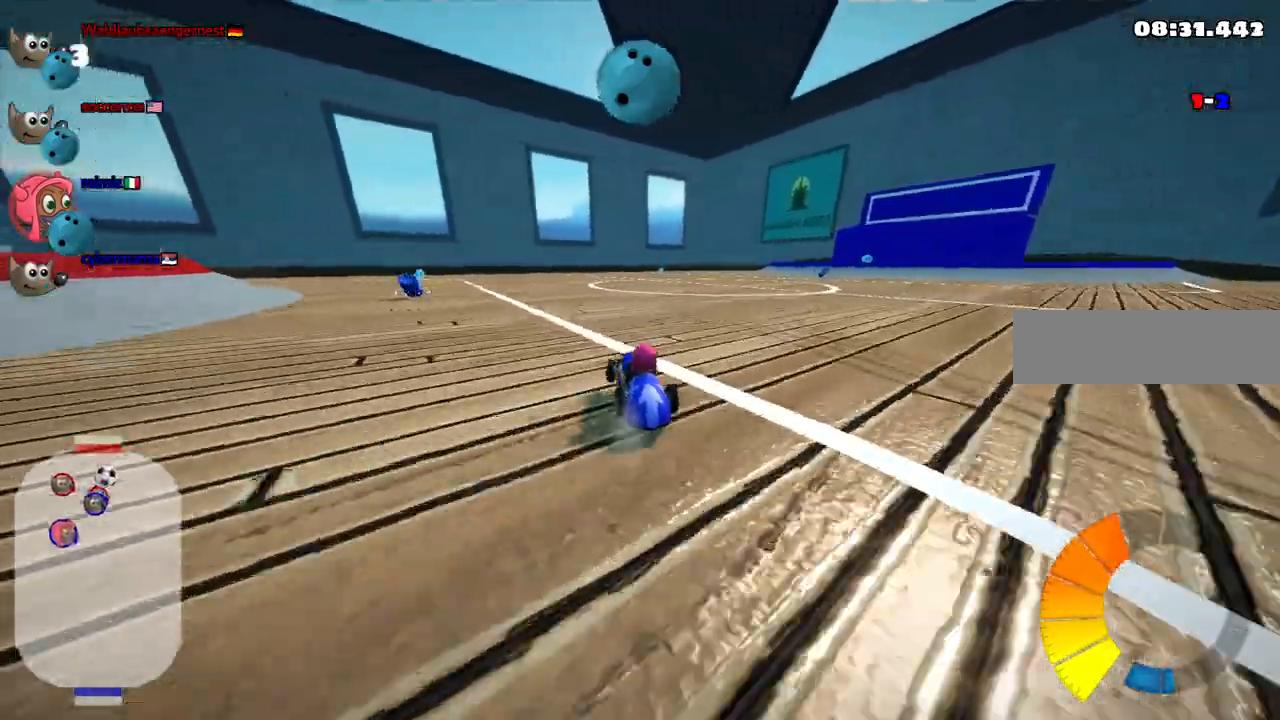
{"keys": ["left", "m", "right"]}
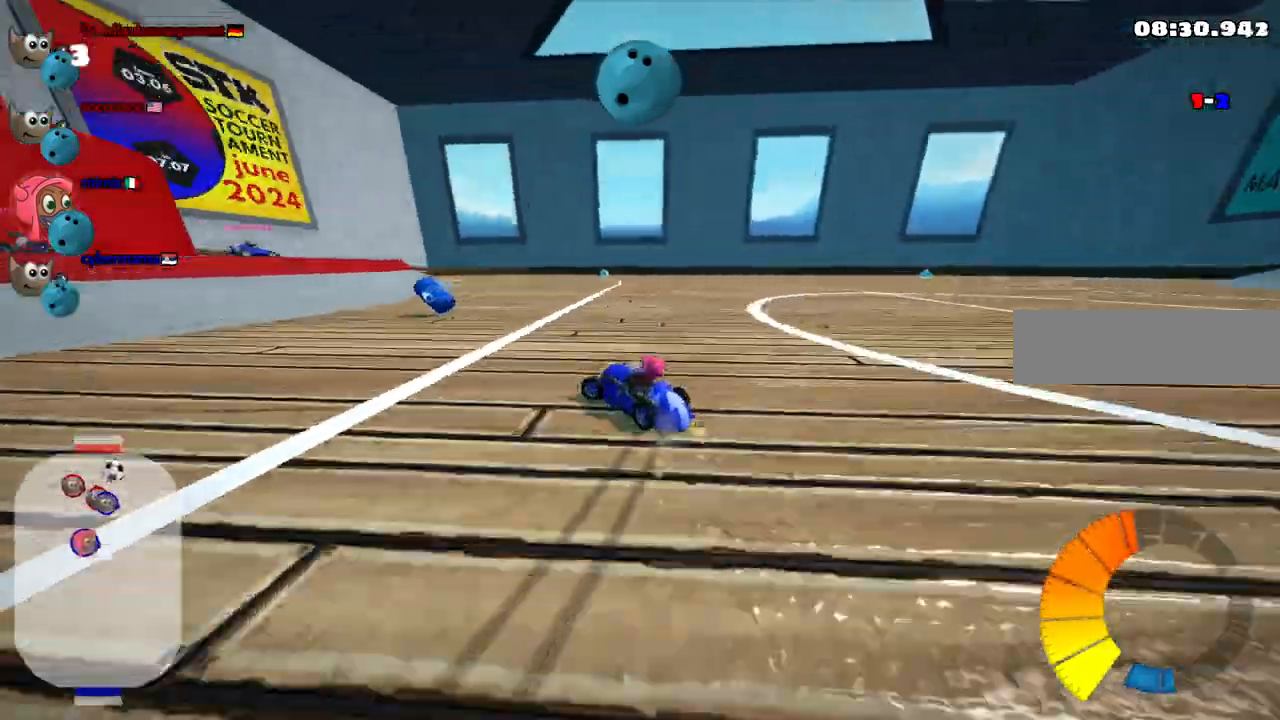
{"keys": ["left"]}
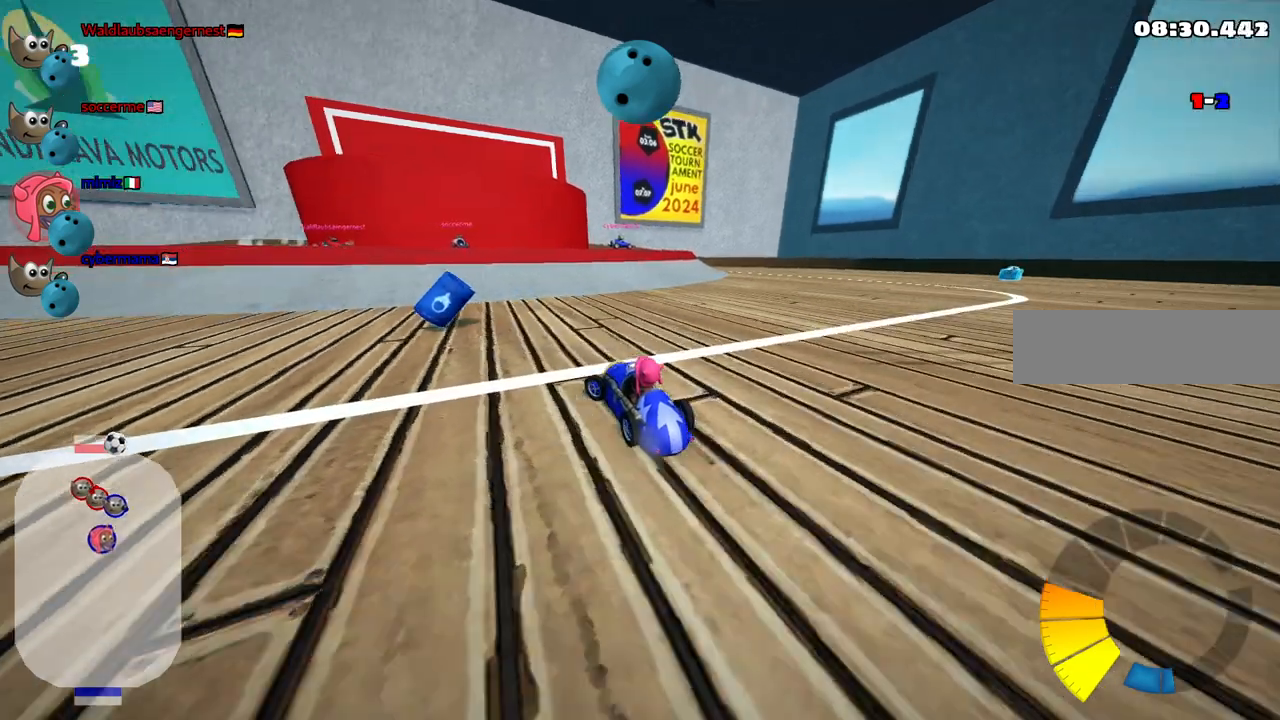
{"keys": ["left"], "events": [[333, "up", "down"], [467, "up", "up"]]}
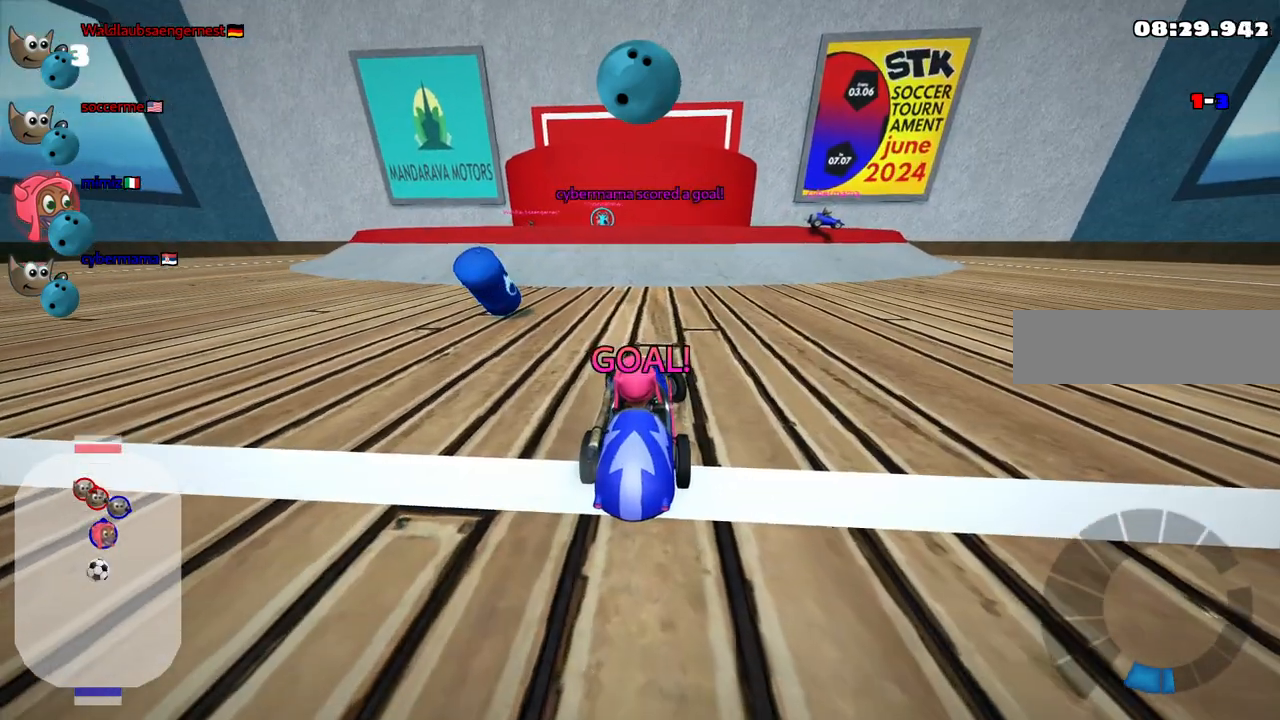
{"keys": ["b", "up"], "events": [[117, "up", "down"], [167, "b", "down"], [250, "left", "up"]]}
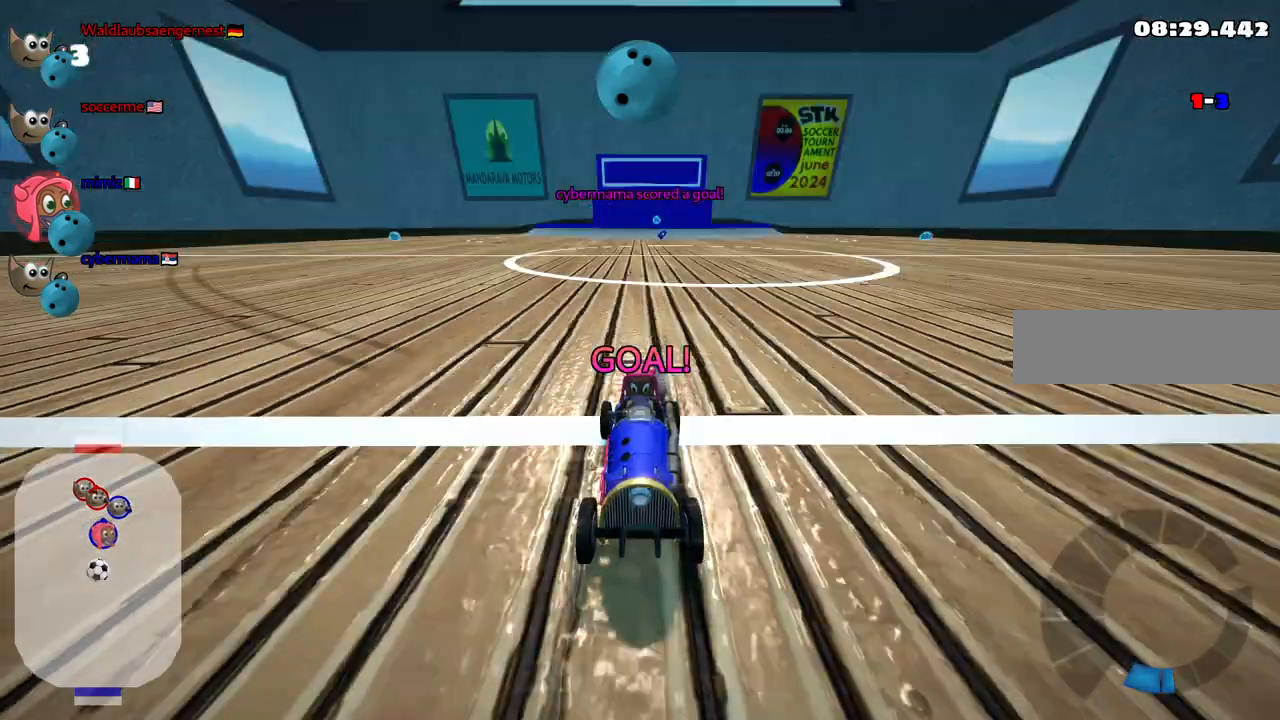
{"keys": ["up"], "events": [[400, "b", "up"]]}
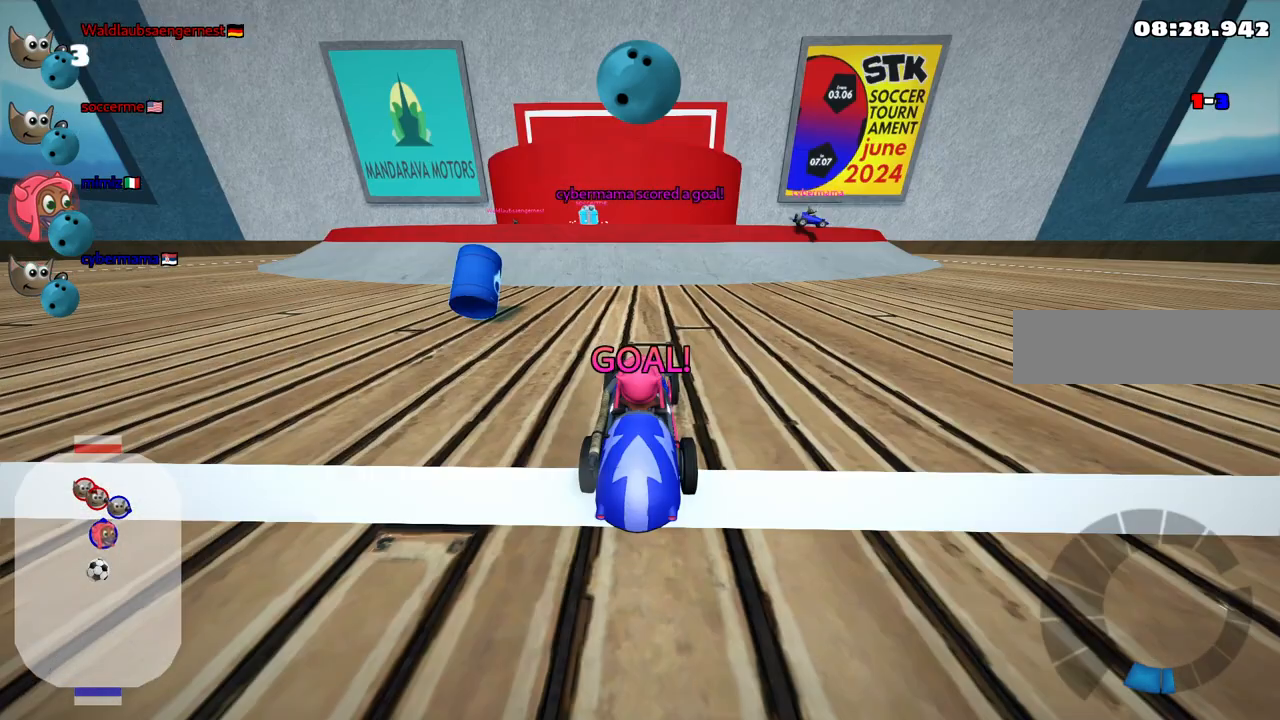
{"keys": ["up"], "events": []}
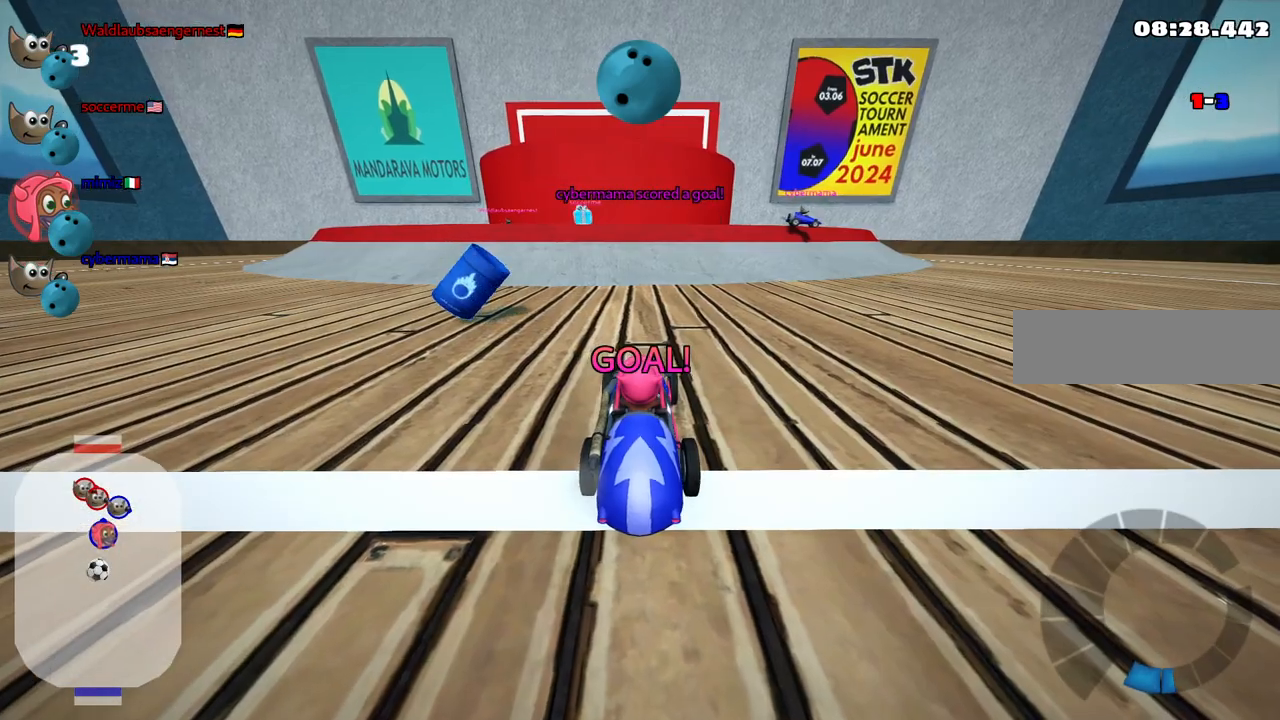
{"keys": ["up"], "events": []}
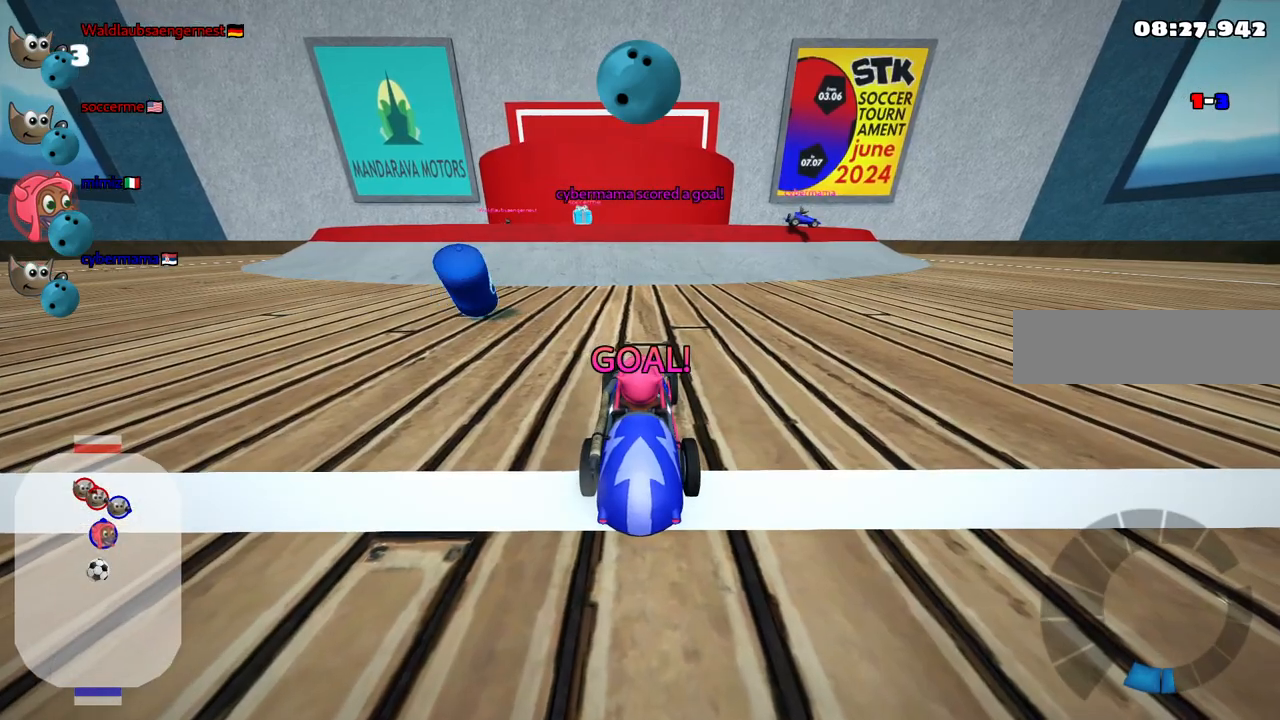
{"keys": ["up"], "events": []}
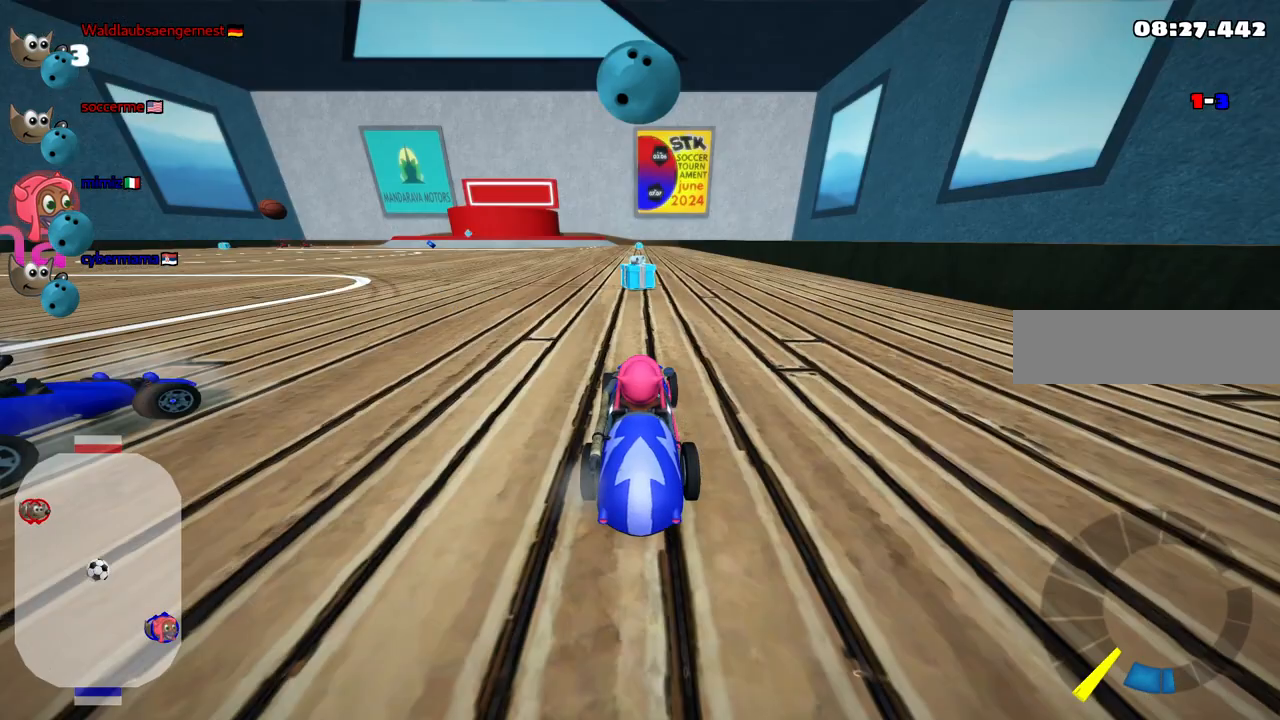
{"keys": ["down"], "events": [[283, "up", "up"], [433, "down", "down"]]}
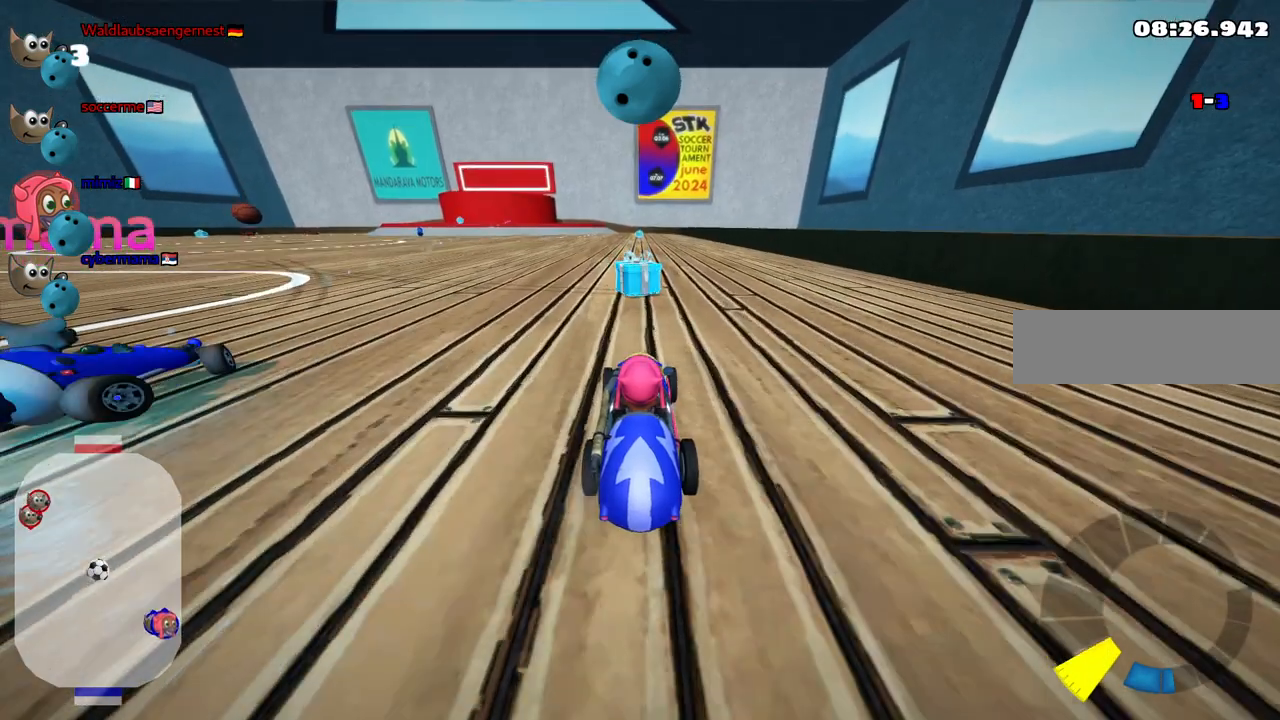
{"keys": ["down", "right"], "events": [[450, "right", "down"]]}
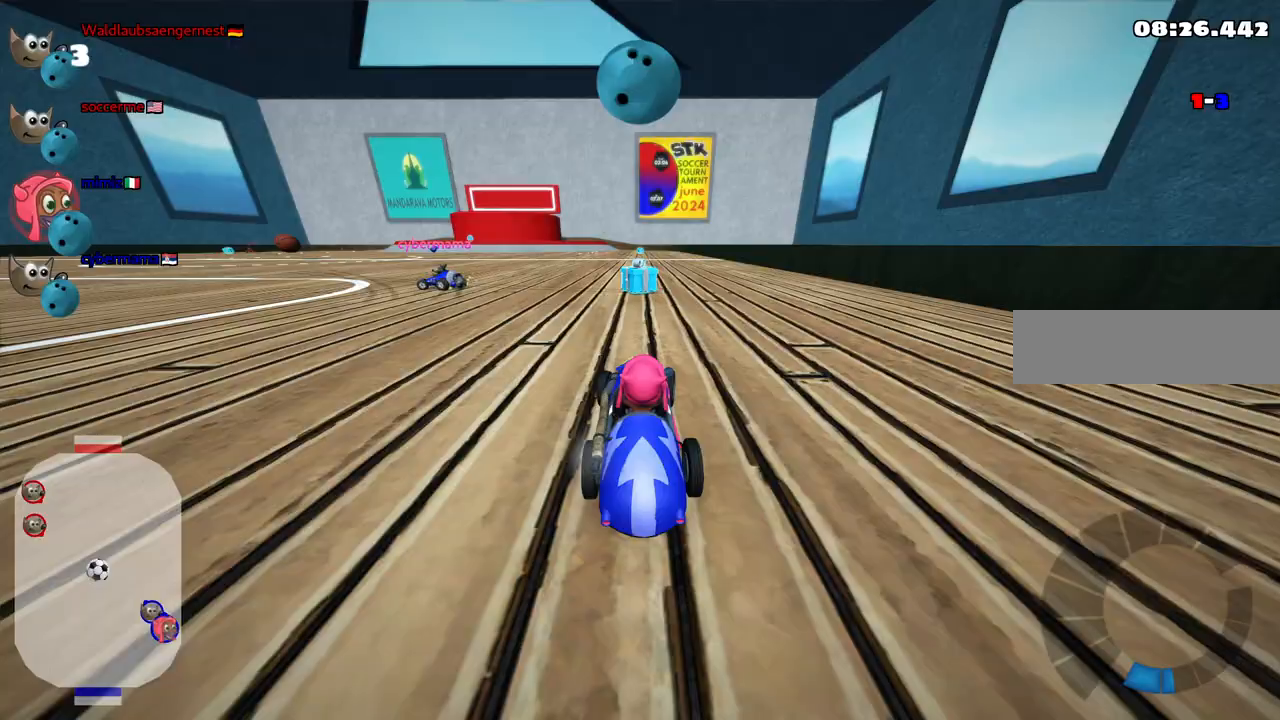
{"keys": ["left", "up"], "events": [[33, "down", "up"], [133, "right", "up"], [167, "up", "down"], [183, "left", "down"]]}
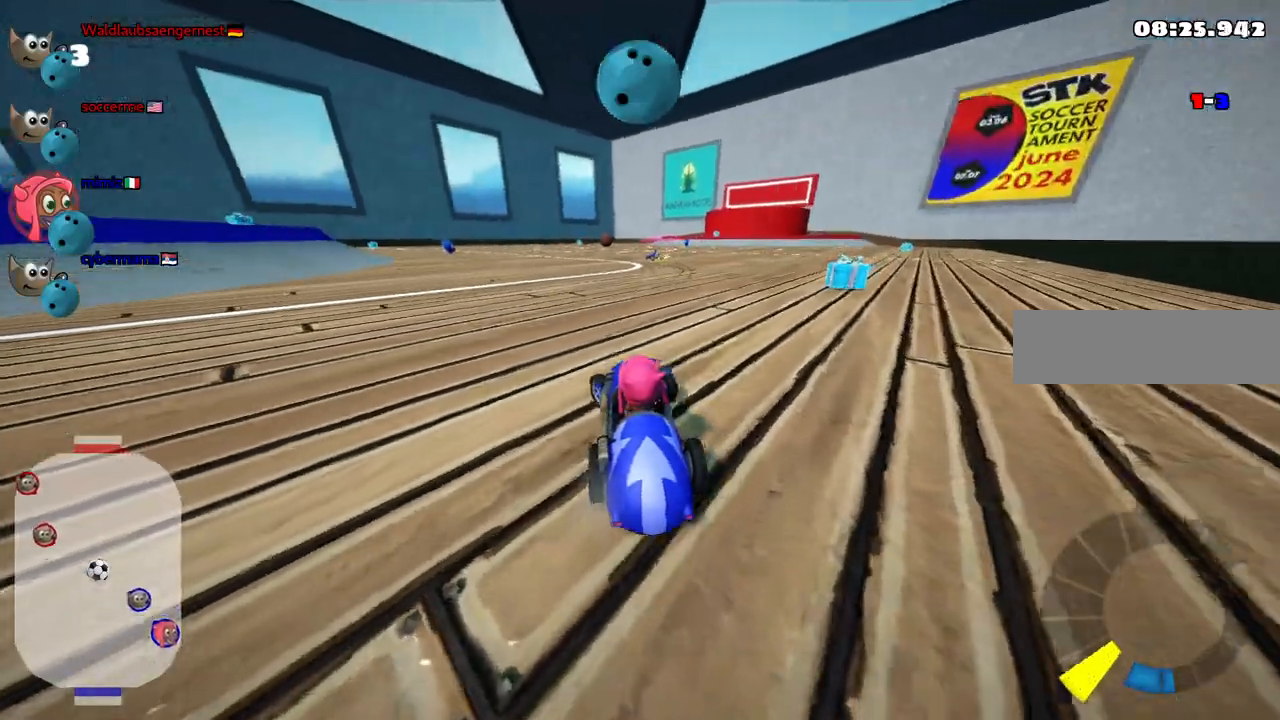
{"keys": ["up"], "events": [[300, "left", "up"]]}
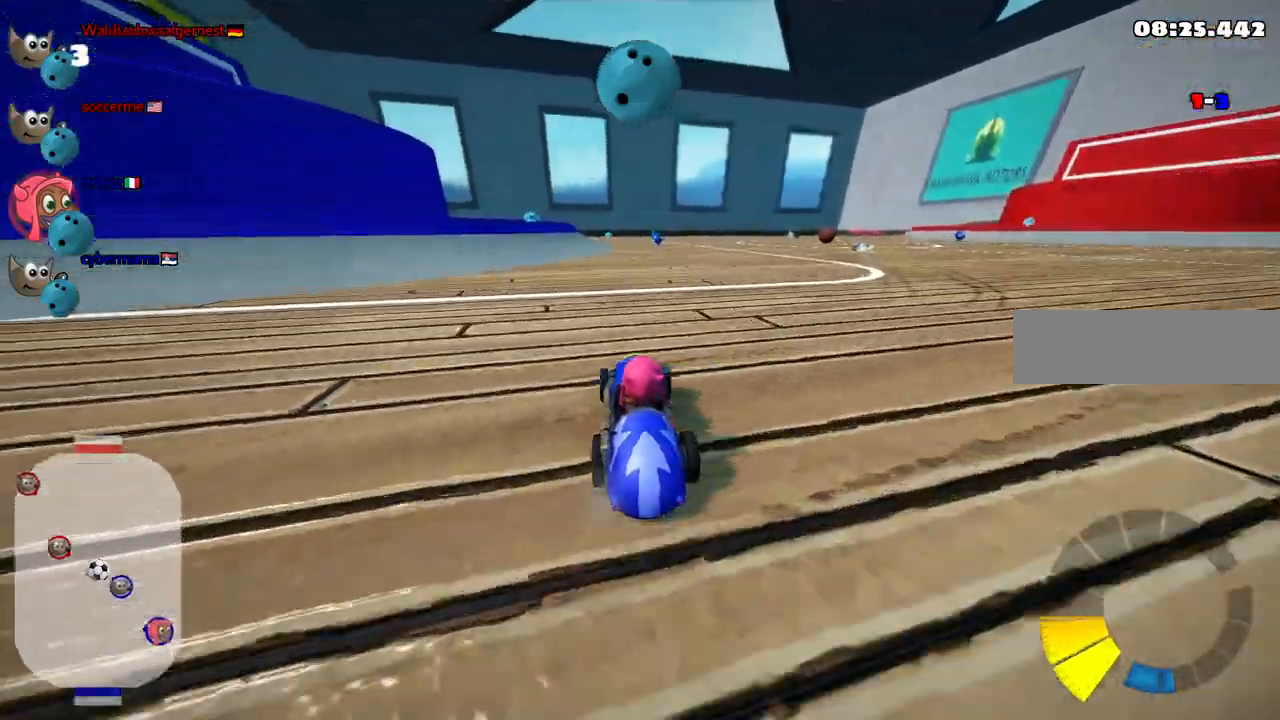
{"keys": ["right", "up"], "events": [[400, "right", "down"]]}
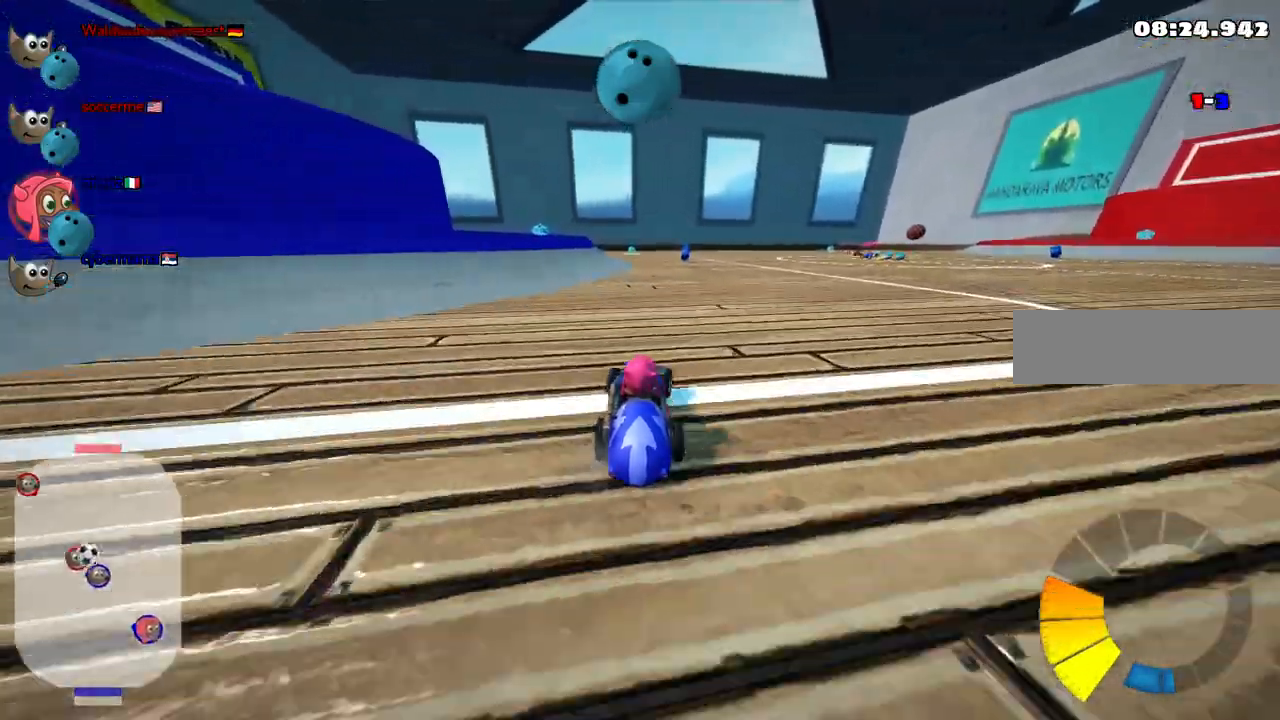
{"keys": ["left", "up"], "events": [[150, "right", "up"], [433, "left", "down"]]}
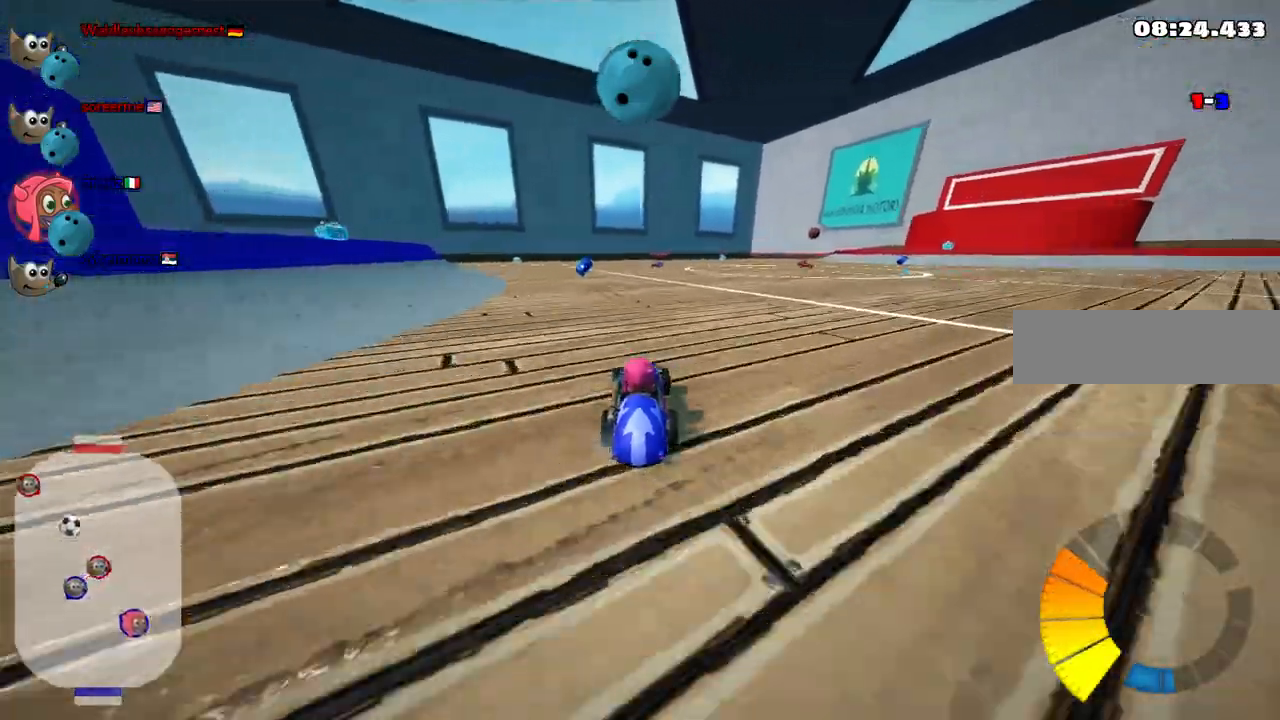
{"keys": [], "events": [[17, "left", "up"], [17, "up", "up"], [117, "down", "down"], [167, "right", "down"], [300, "right", "up"], [450, "down", "up"]]}
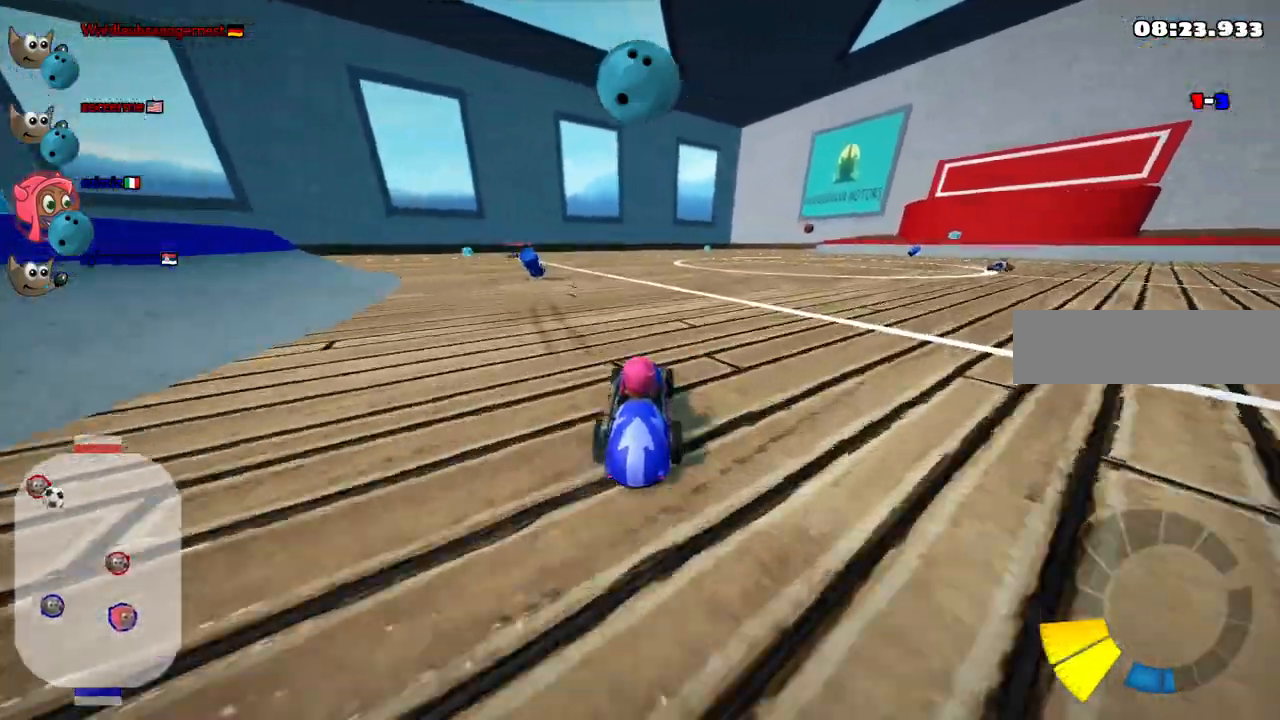
{"keys": [], "events": []}
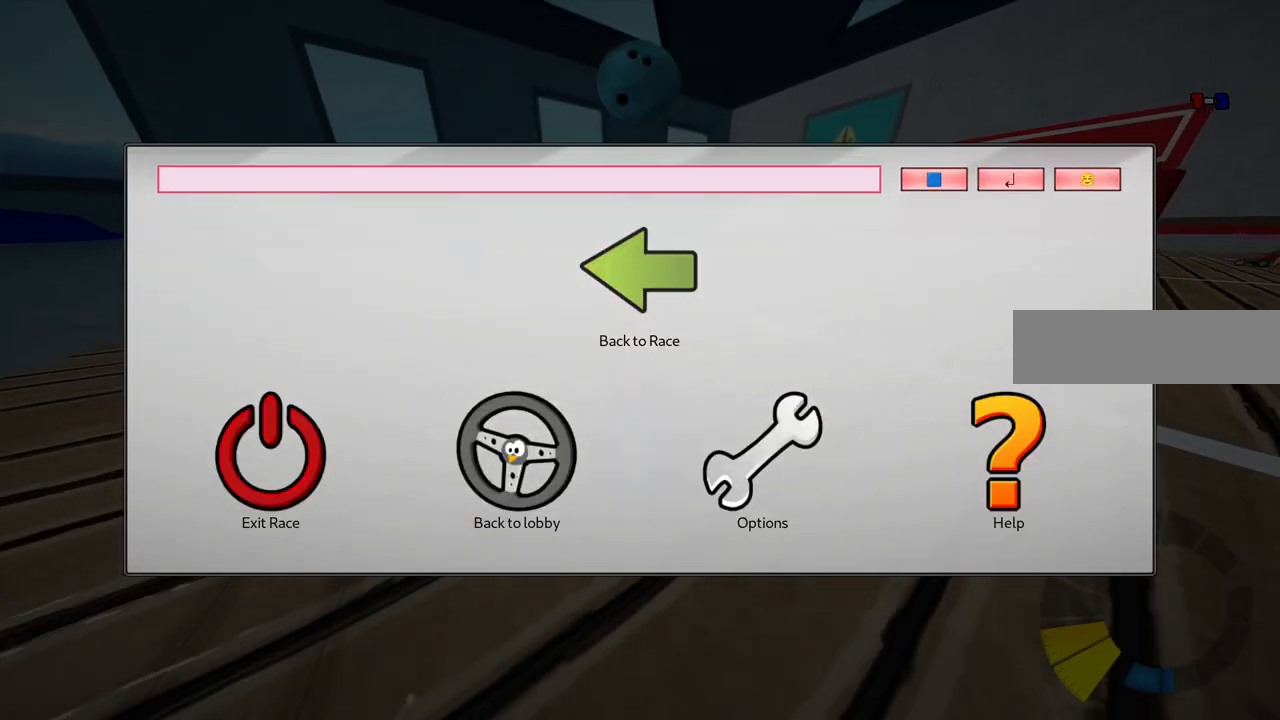
{"keys": [], "events": [[283, "m", "down"], [383, "m", "up"]]}
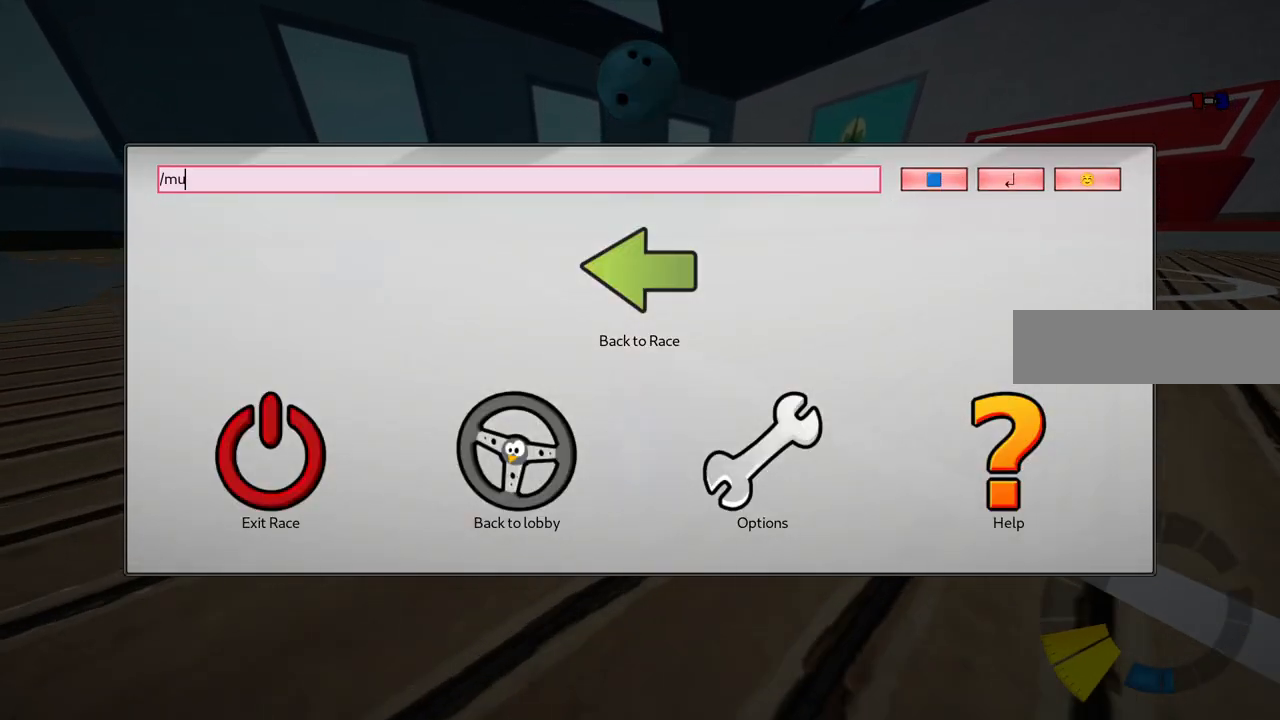
{"keys": ["space"], "events": [[350, "c", "down"], [433, "c", "up"], [433, "space", "down"]]}
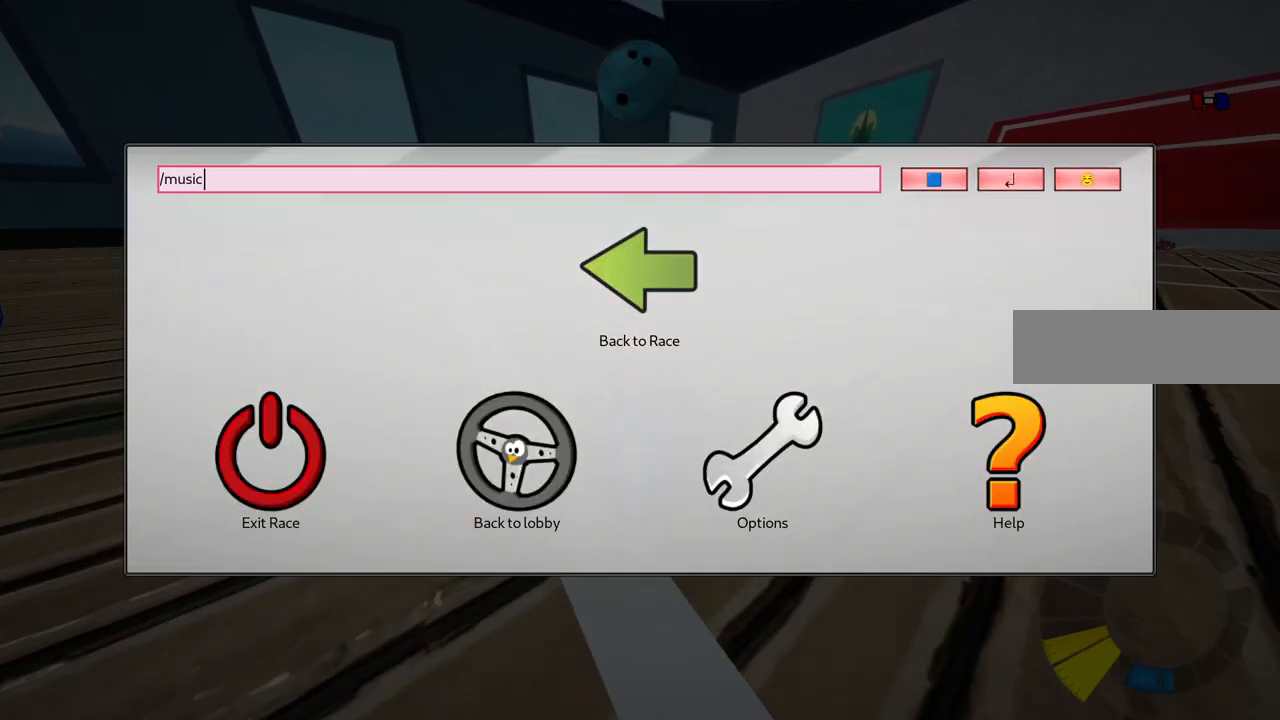
{"keys": ["return"], "events": [[33, "space", "up"], [467, "return", "down"]]}
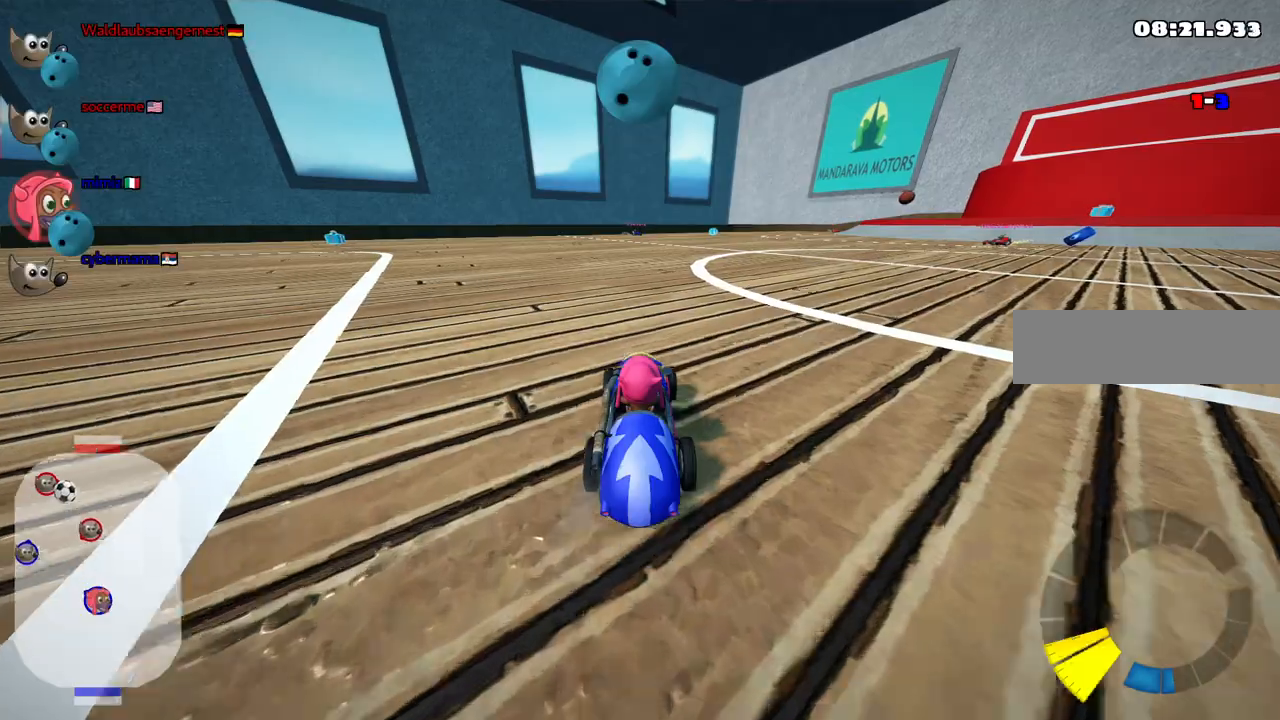
{"keys": [], "events": [[50, "return", "up"]]}
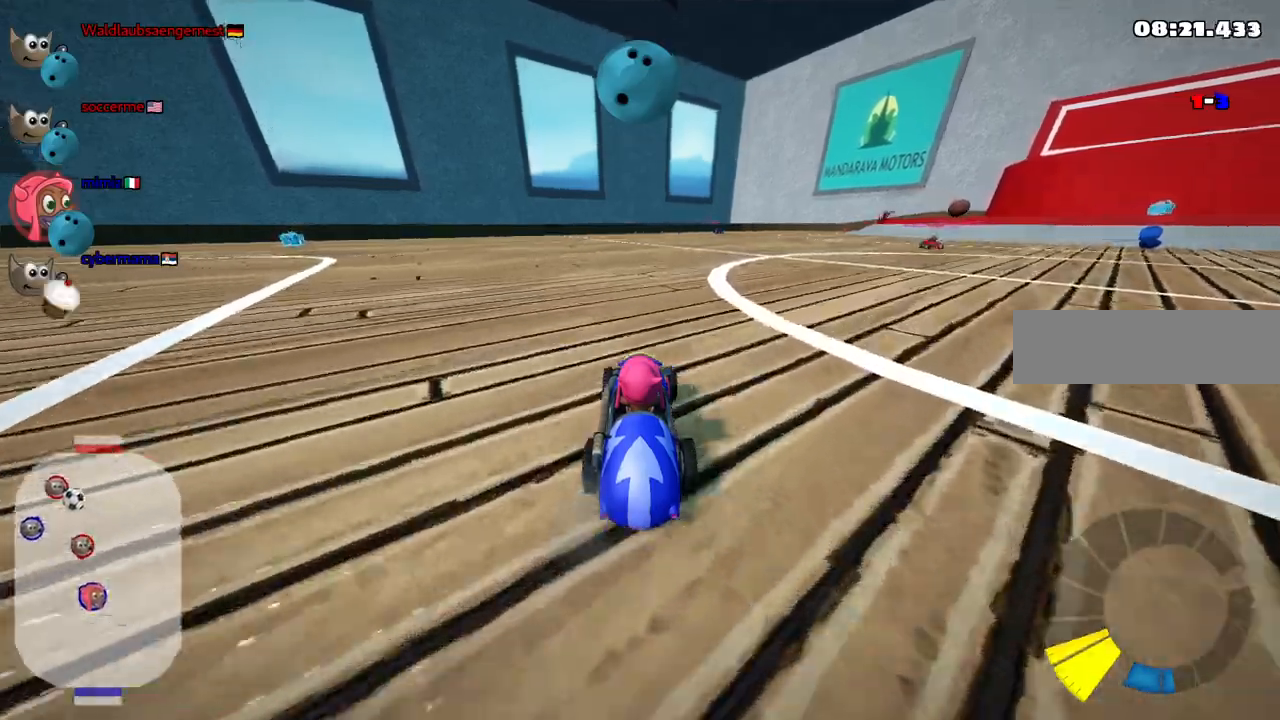
{"keys": ["right", "up"], "events": [[50, "up", "down"], [67, "right", "down"]]}
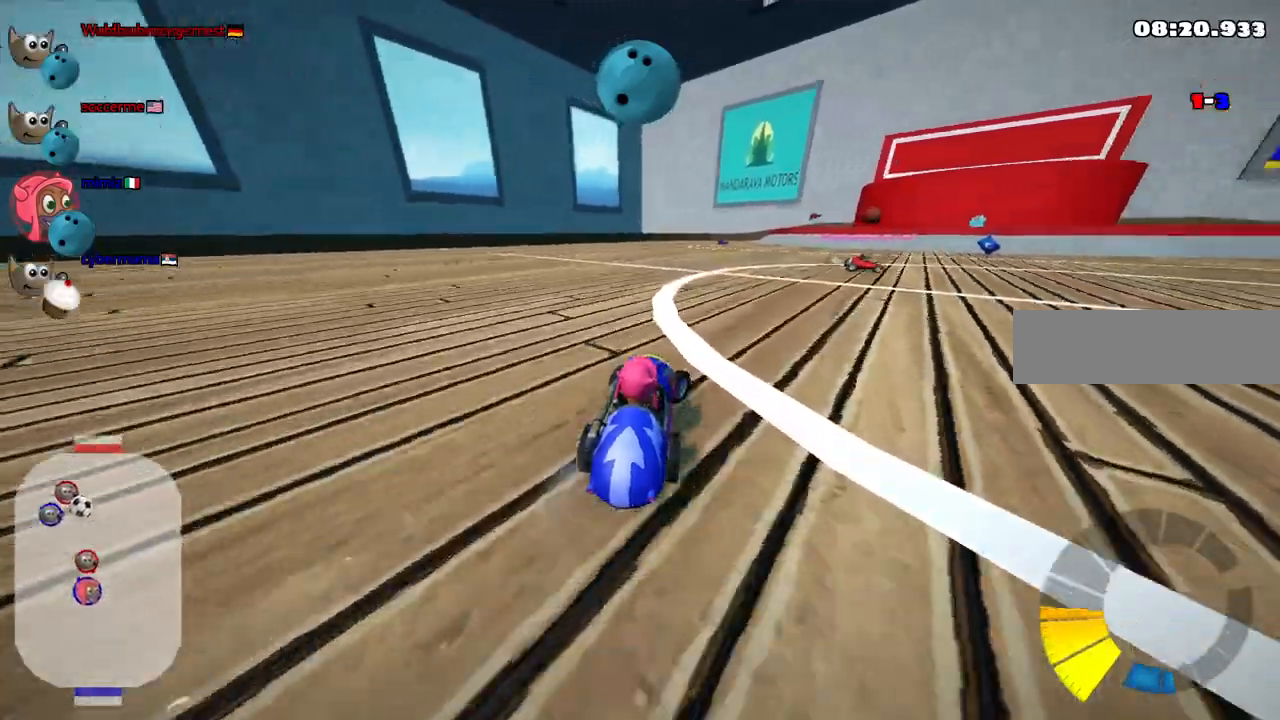
{"keys": ["right", "up"]}